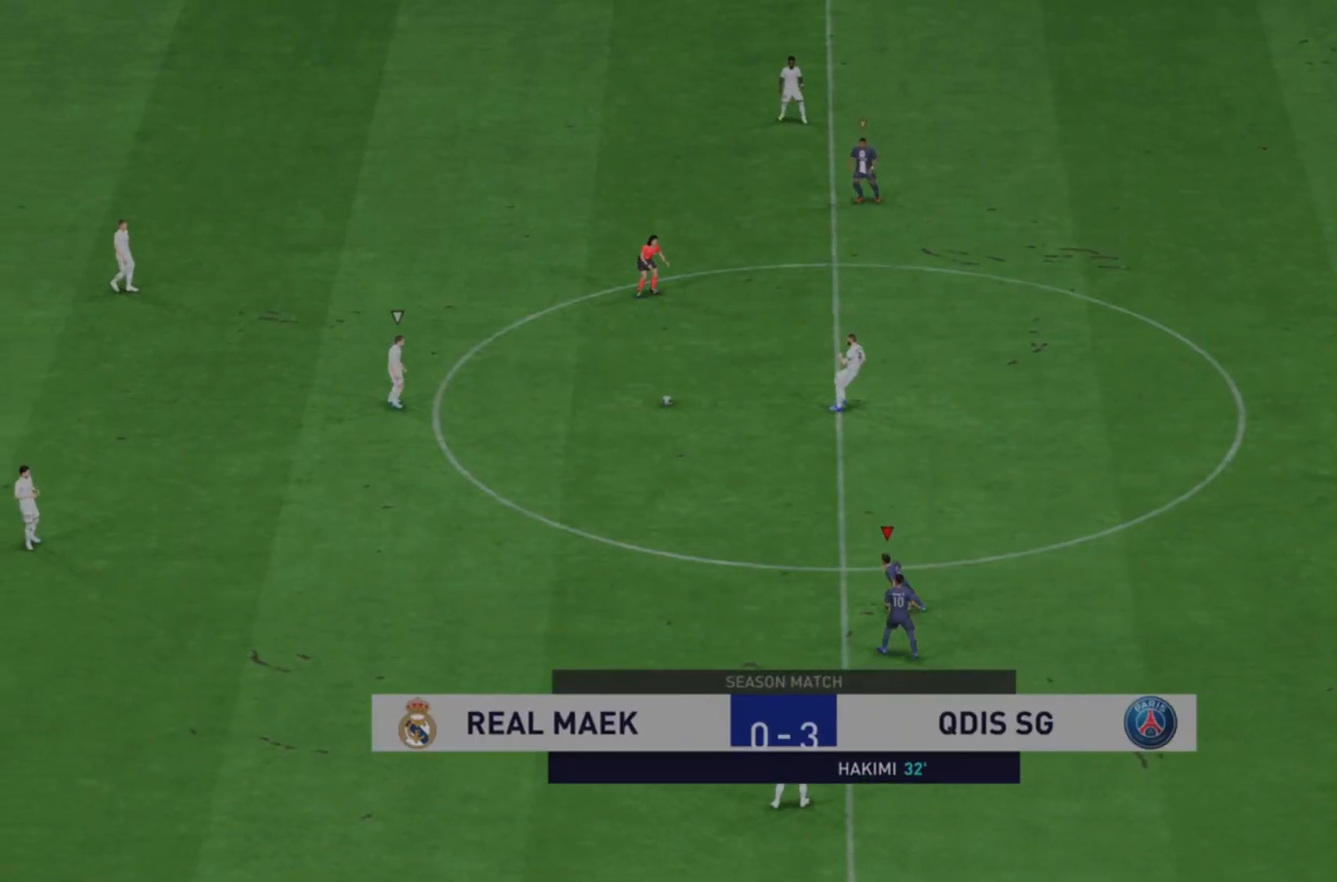
Gameplay with a controller (PlayStation layout); each line is a JSON object with the inputs held at the frame after it (dt_ms = milliseconds from this image to that frame). "events" lists button and stick changes between this image and that frame as [ms after this image, input, new state], when the widget could be followed in between. Not read: L3 R3.
{"dt_ms": 500, "buttons": [], "left_stick": "down", "right_stick": "center", "events": [[467, "left_stick", "down"]]}
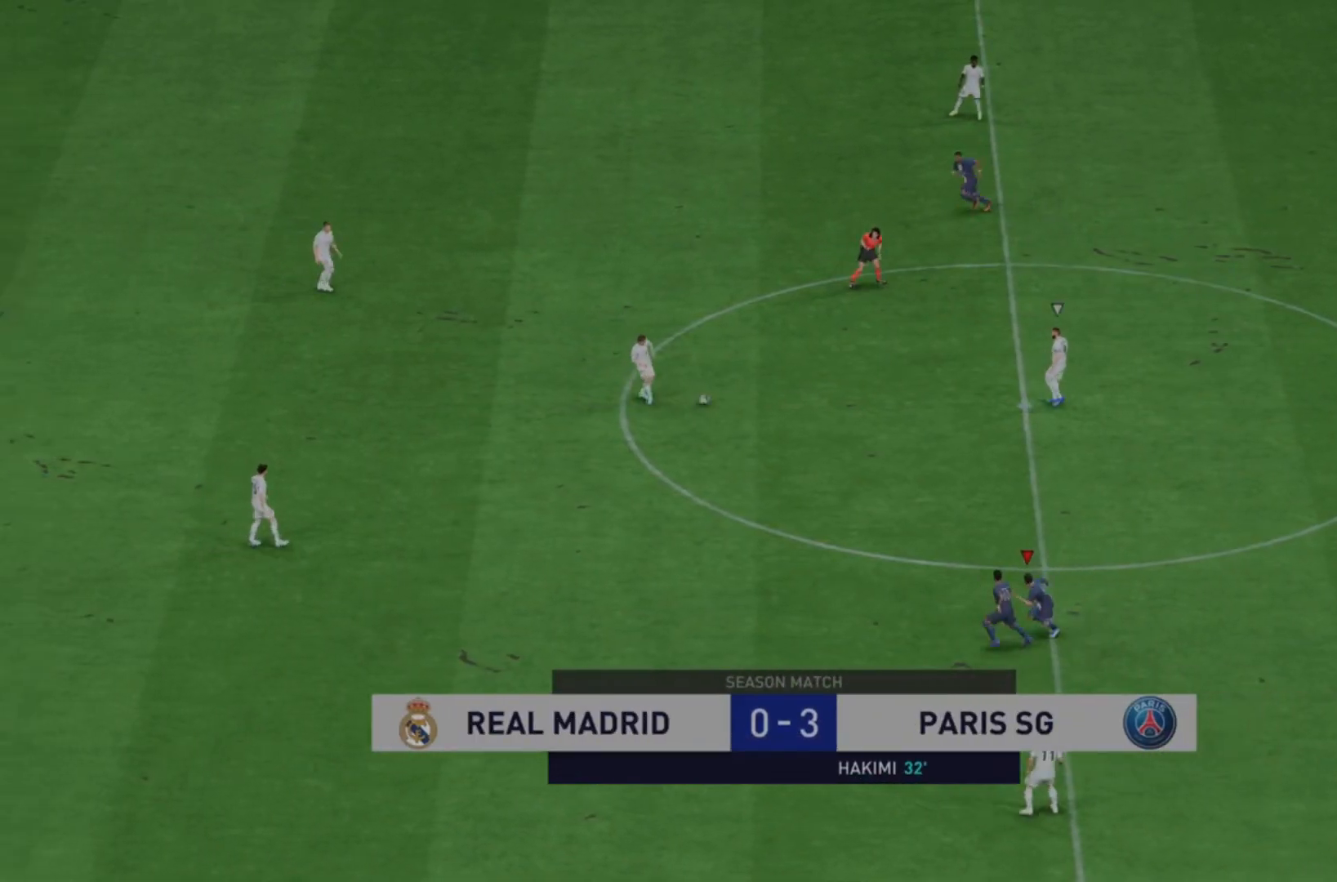
{"dt_ms": 500, "buttons": ["R2"], "left_stick": "down-left", "right_stick": "center", "events": [[33, "L2", "down"], [67, "L1", "down"], [100, "R2", "down"], [200, "L1", "up"], [333, "L2", "up"], [467, "left_stick", "down-left"]]}
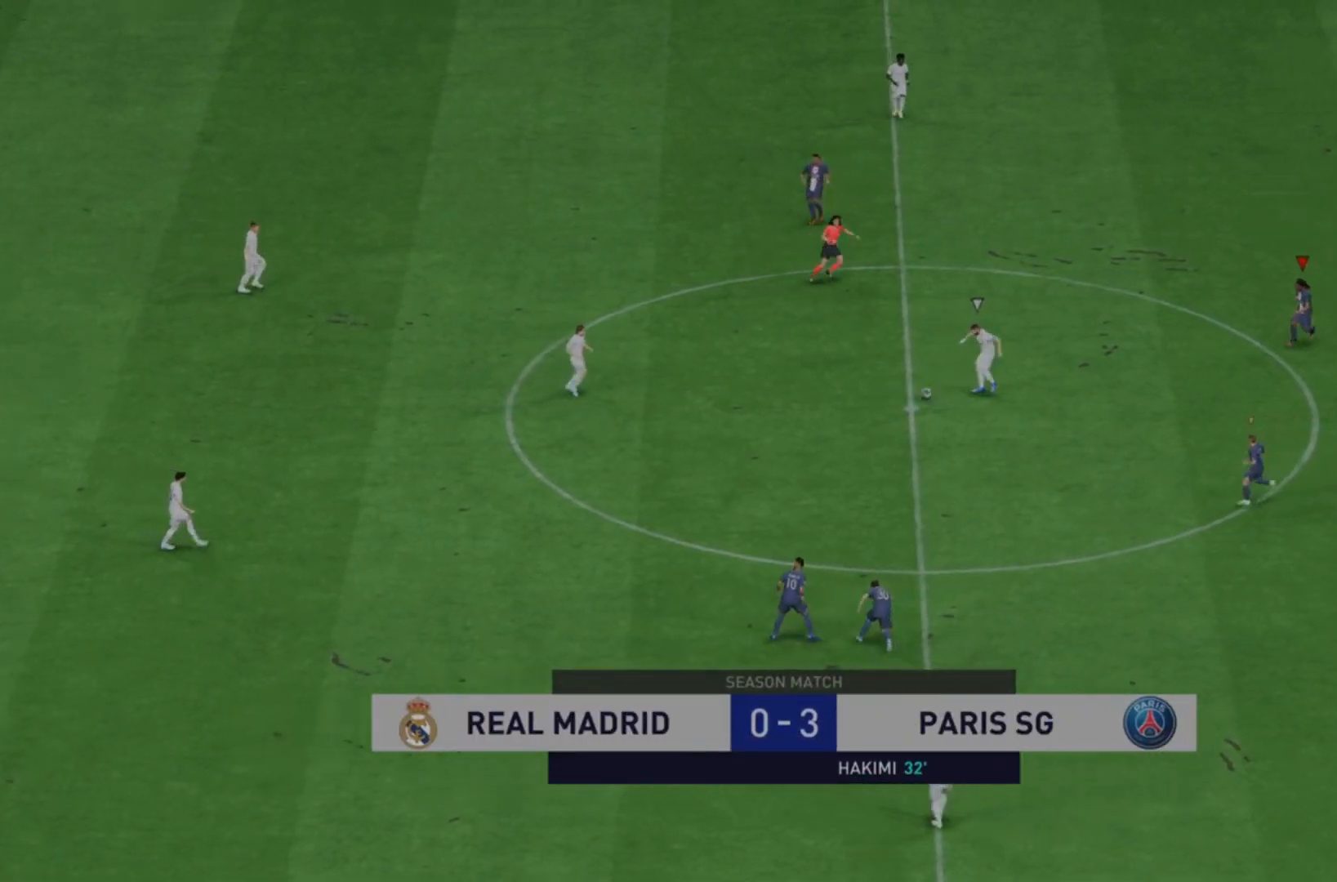
{"dt_ms": 500, "buttons": ["L2", "R1", "R2"], "left_stick": "down-left", "right_stick": "center", "events": [[67, "left_stick", "down"], [100, "R1", "down"], [133, "L2", "down"], [433, "left_stick", "down-left"]]}
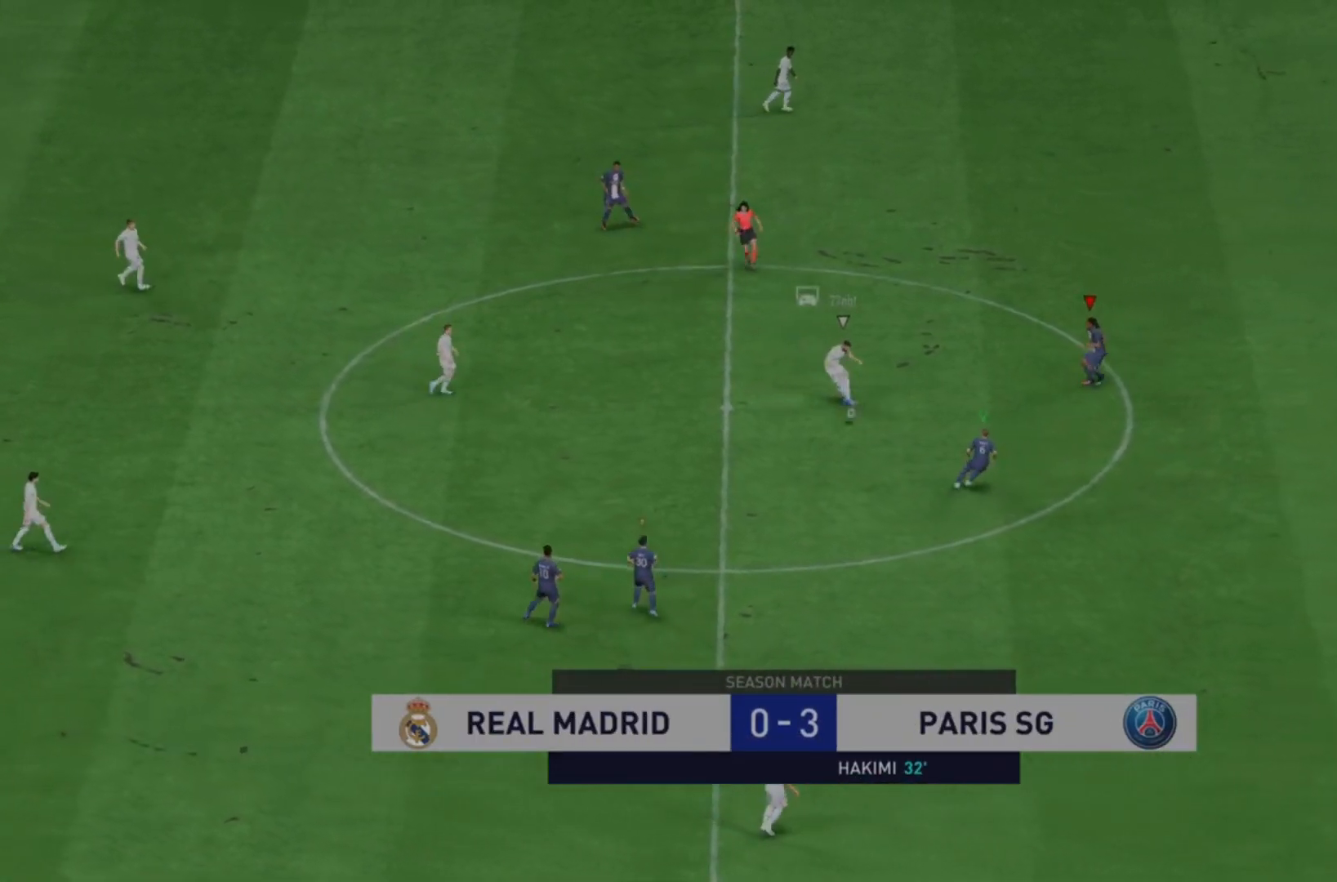
{"dt_ms": 500, "buttons": ["L2", "R2"], "left_stick": "down", "right_stick": "center", "events": [[467, "R1", "up"], [500, "left_stick", "down"]]}
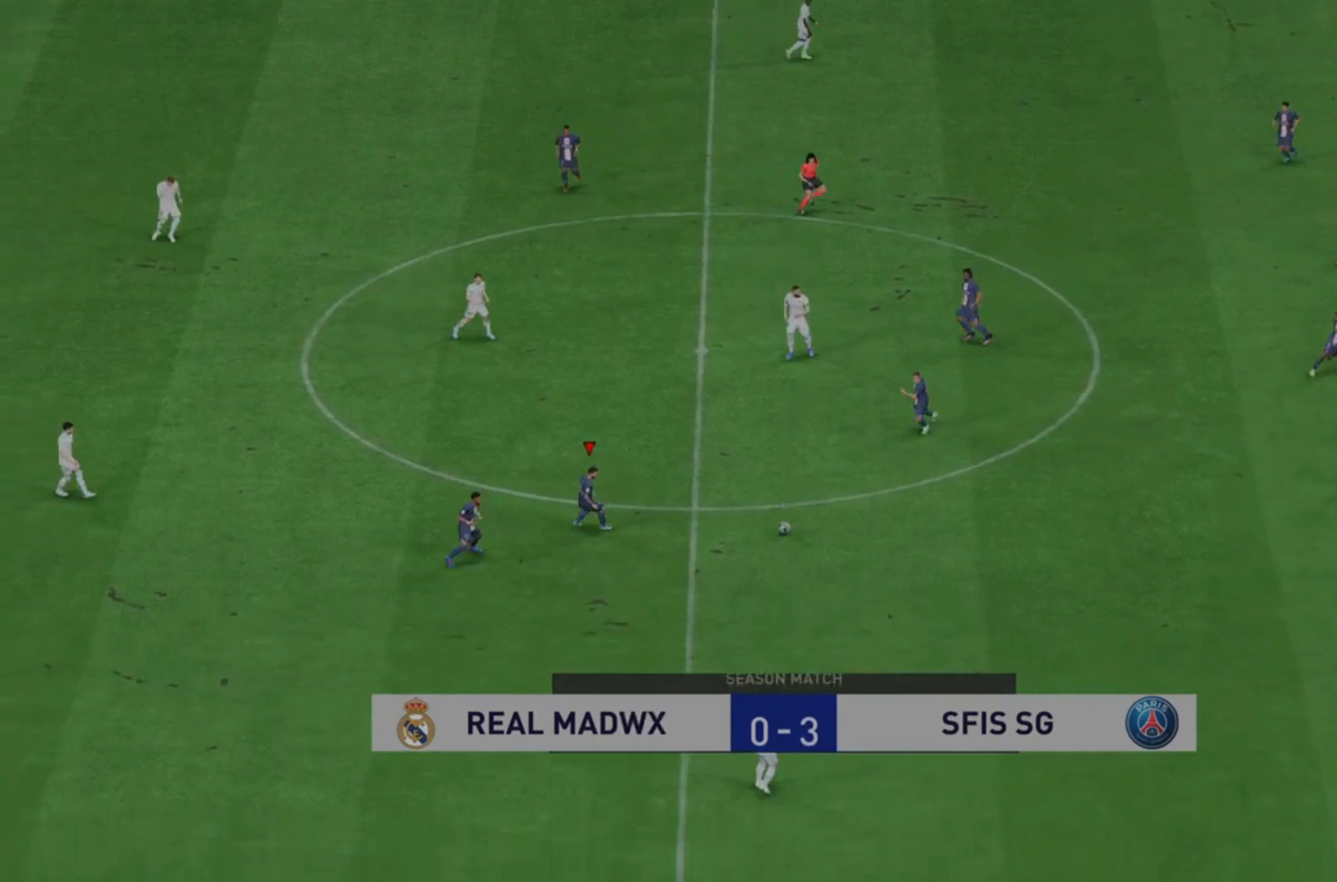
{"dt_ms": 500, "buttons": ["R2"], "left_stick": "down-right", "right_stick": "center", "events": [[200, "L2", "up"], [200, "left_stick", "down-right"]]}
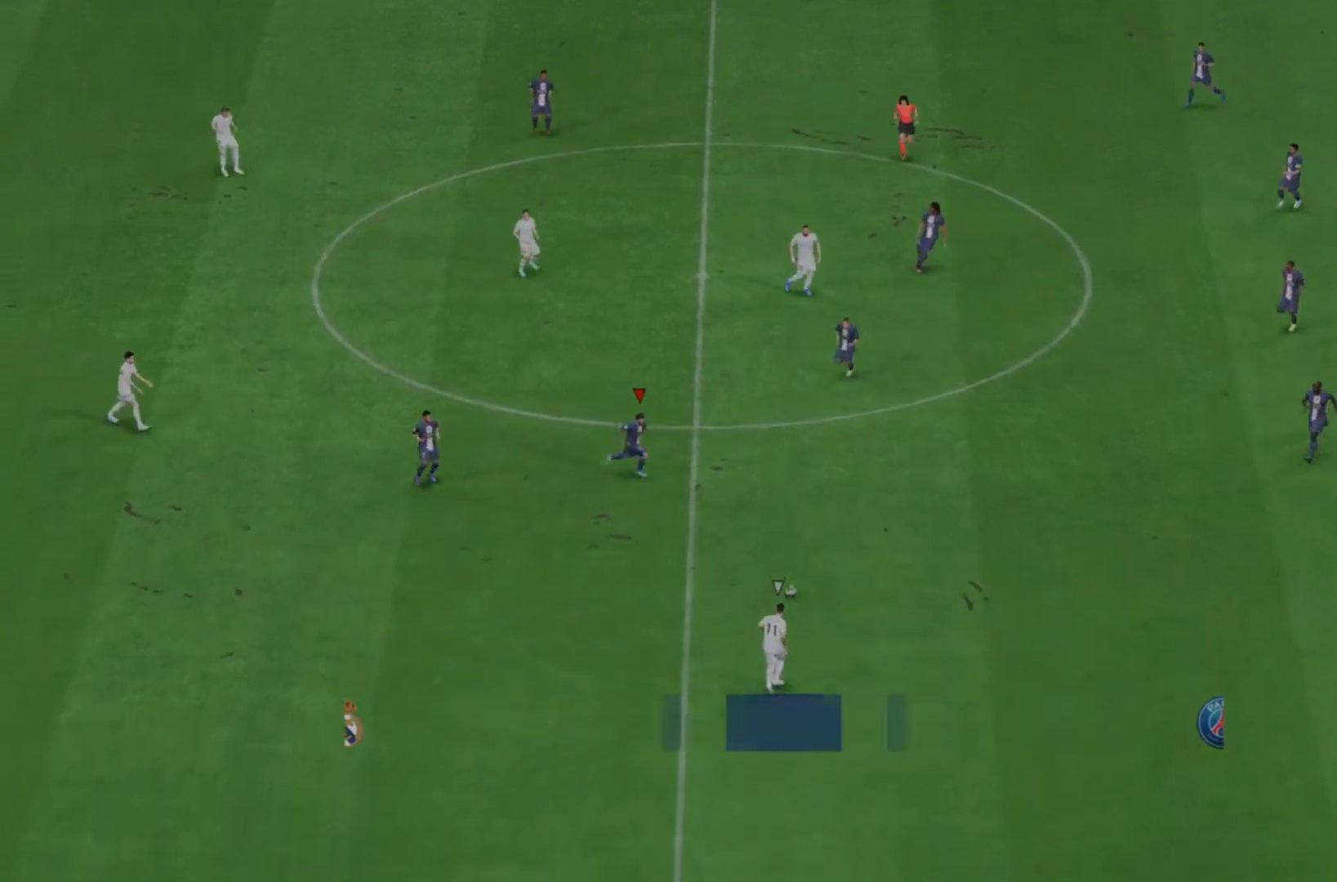
{"dt_ms": 500, "buttons": ["R2"], "left_stick": "down-right", "right_stick": "center", "events": []}
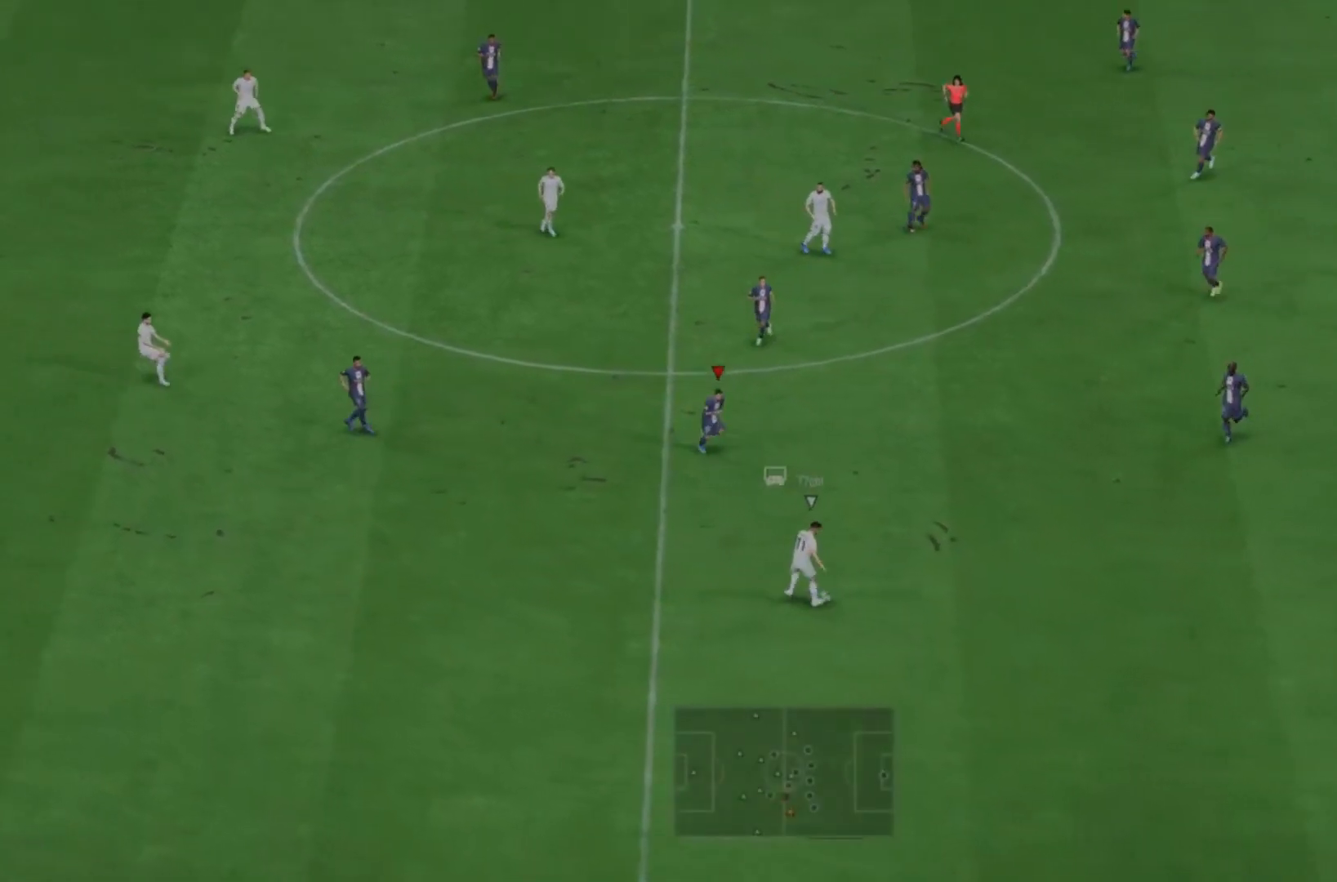
{"dt_ms": 500, "buttons": ["R2"], "left_stick": "down-right", "right_stick": "center", "events": []}
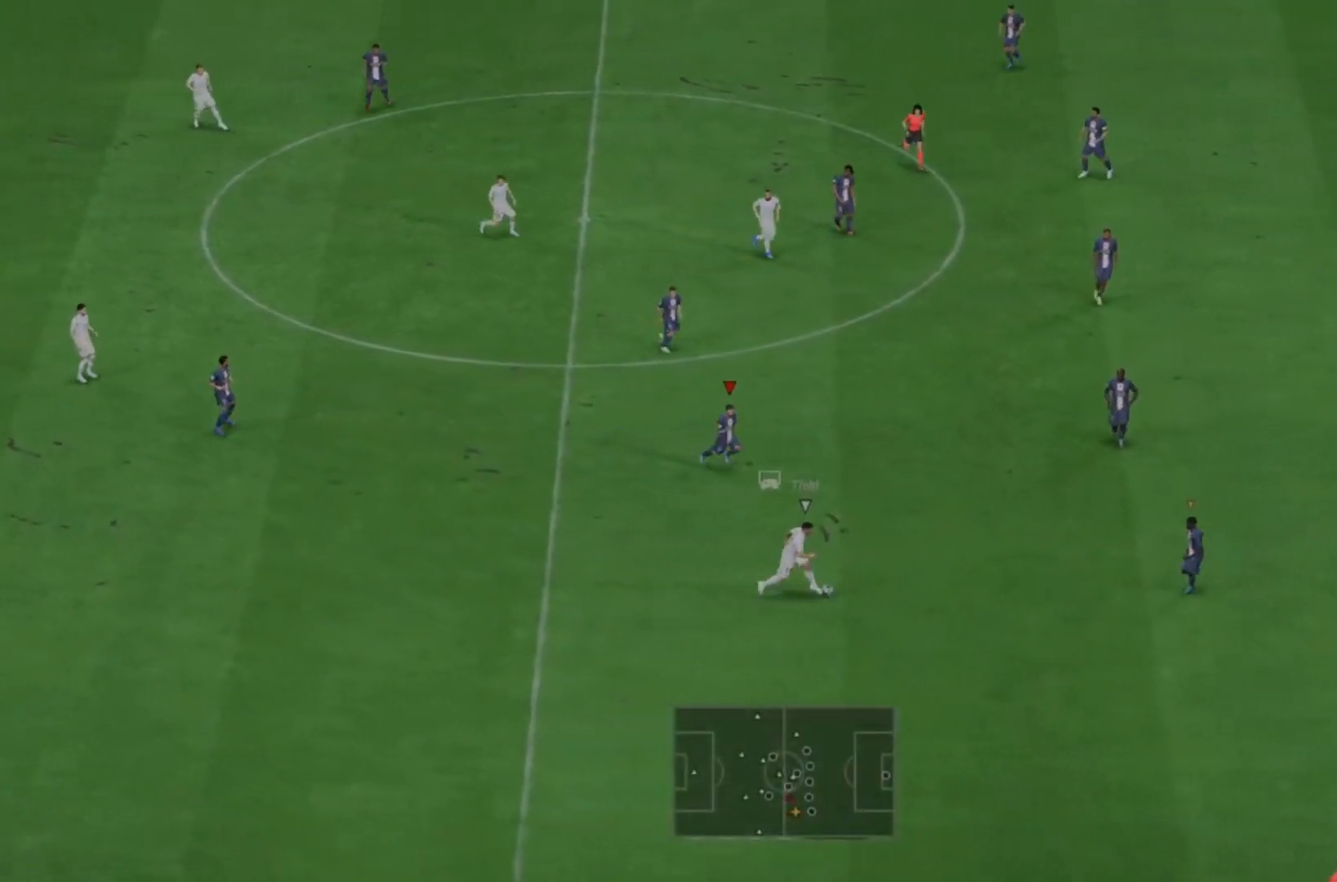
{"dt_ms": 500, "buttons": ["R2"], "left_stick": "down-right", "right_stick": "center", "events": []}
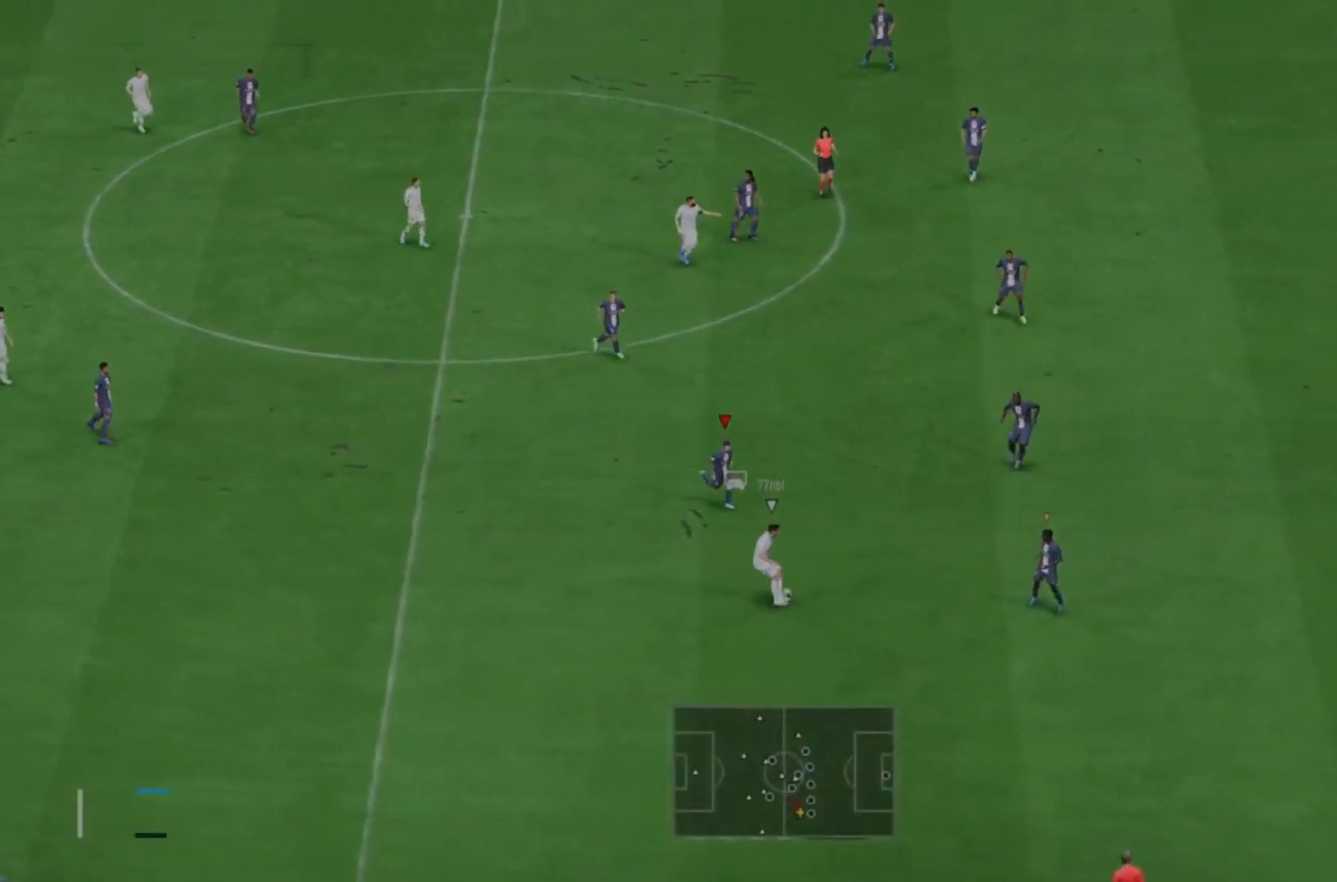
{"dt_ms": 500, "buttons": ["CIRCLE", "L2", "R2"], "left_stick": "down-right", "right_stick": "center", "events": [[400, "L2", "down"], [467, "CIRCLE", "down"]]}
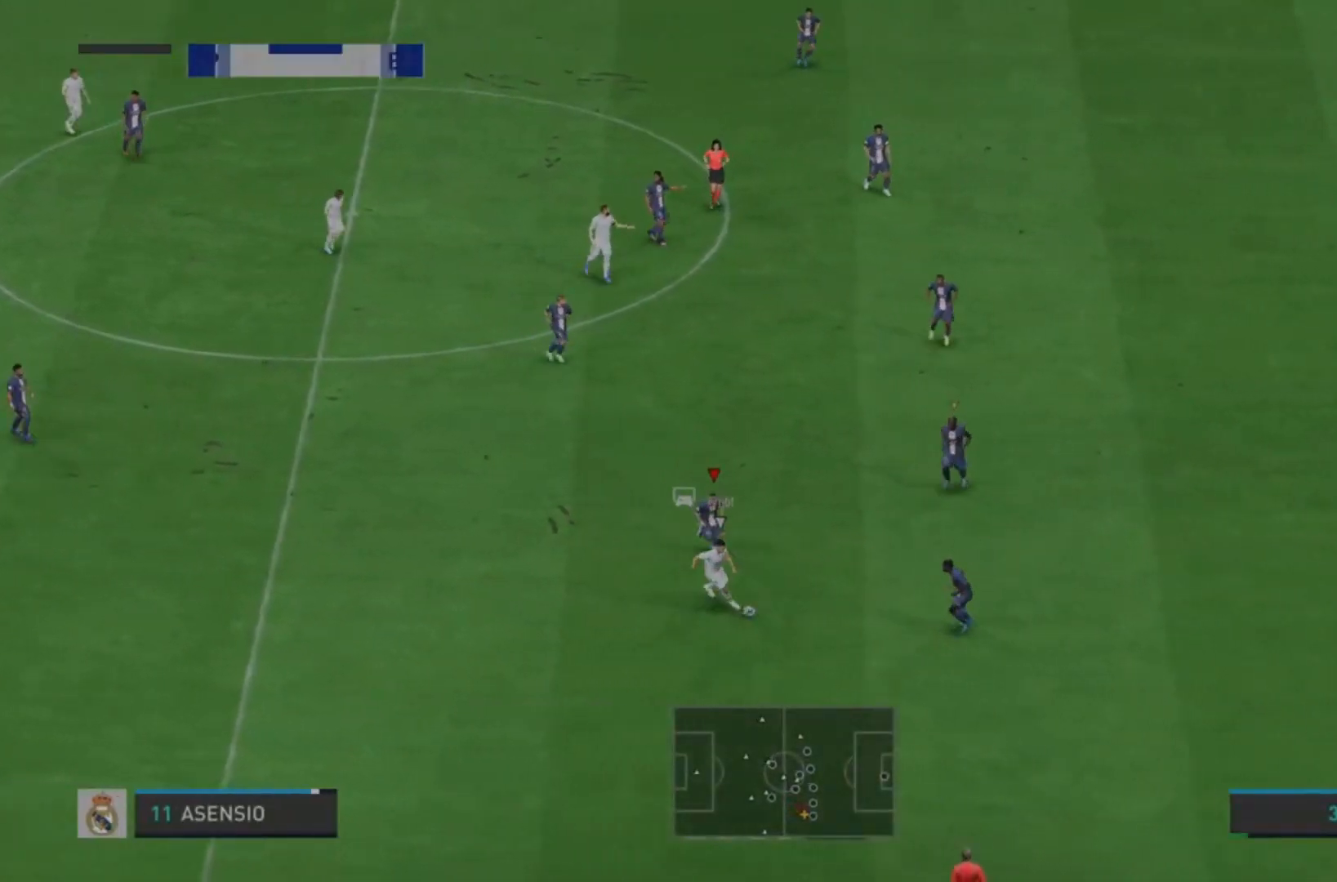
{"dt_ms": 500, "buttons": ["L2", "R2"], "left_stick": "down", "right_stick": "center", "events": [[233, "CIRCLE", "up"], [367, "left_stick", "down"]]}
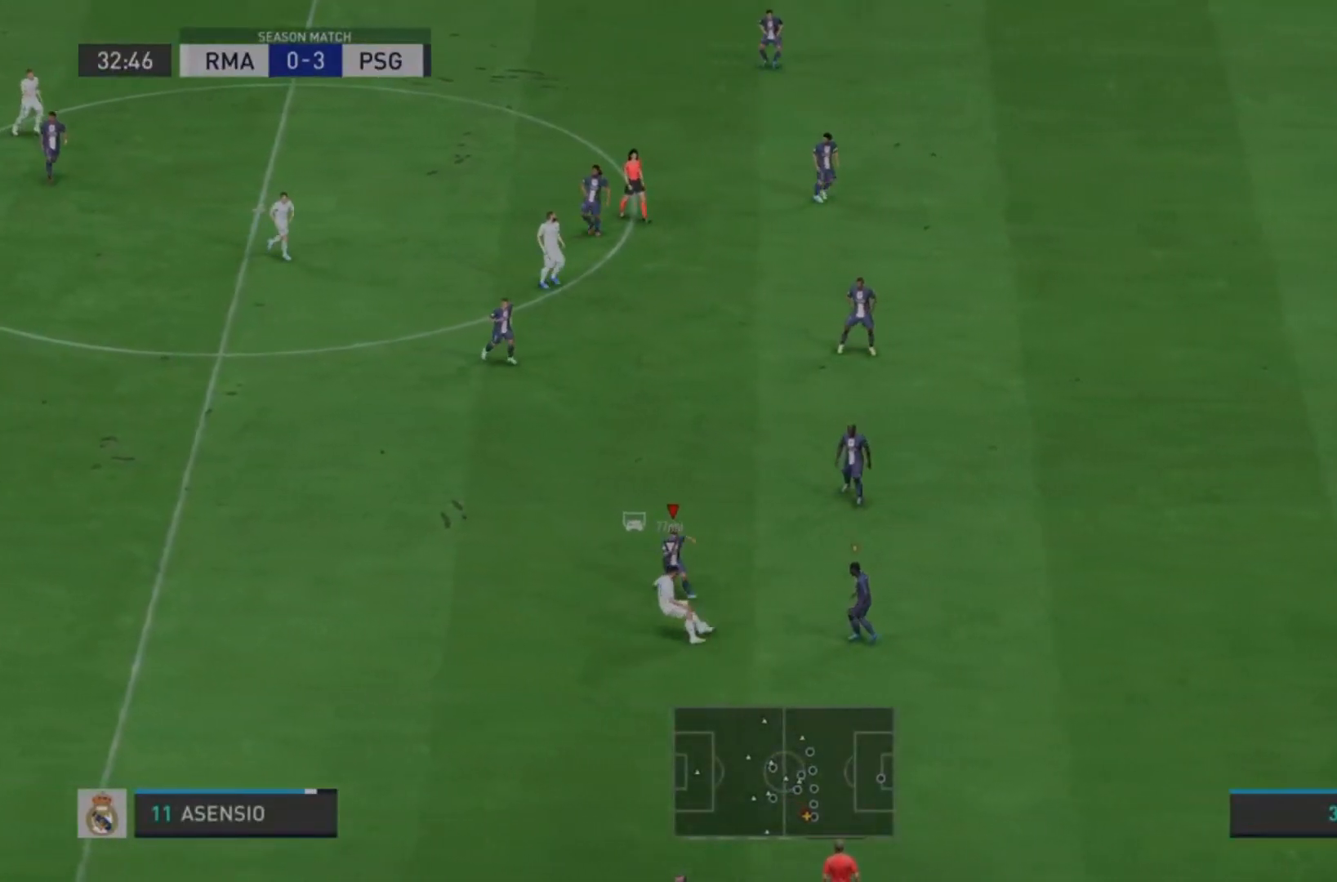
{"dt_ms": 500, "buttons": ["L2", "R2"], "left_stick": "down", "right_stick": "center", "events": []}
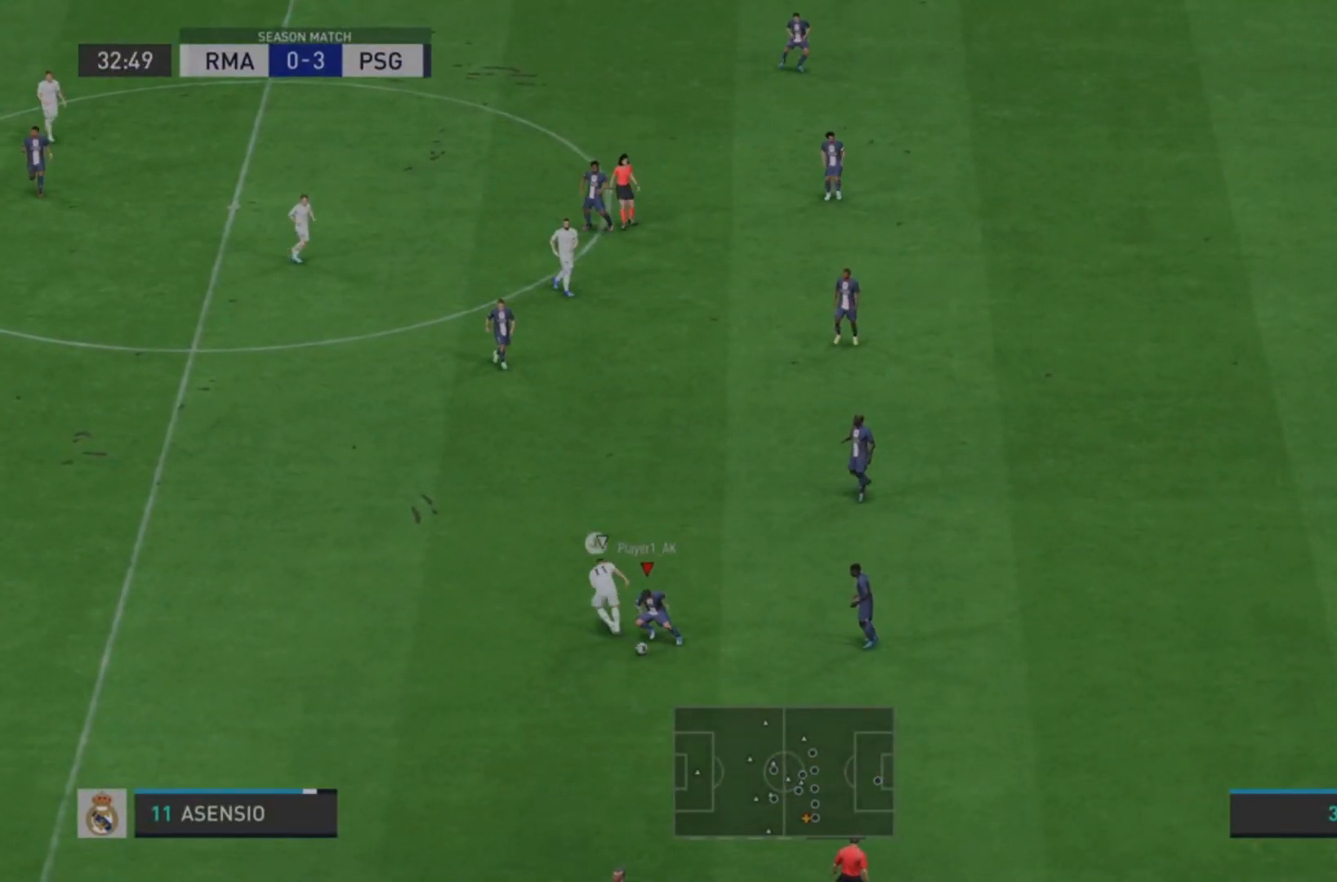
{"dt_ms": 500, "buttons": ["L2"], "left_stick": "down-left", "right_stick": "center", "events": [[100, "left_stick", "down-left"], [500, "R2", "up"]]}
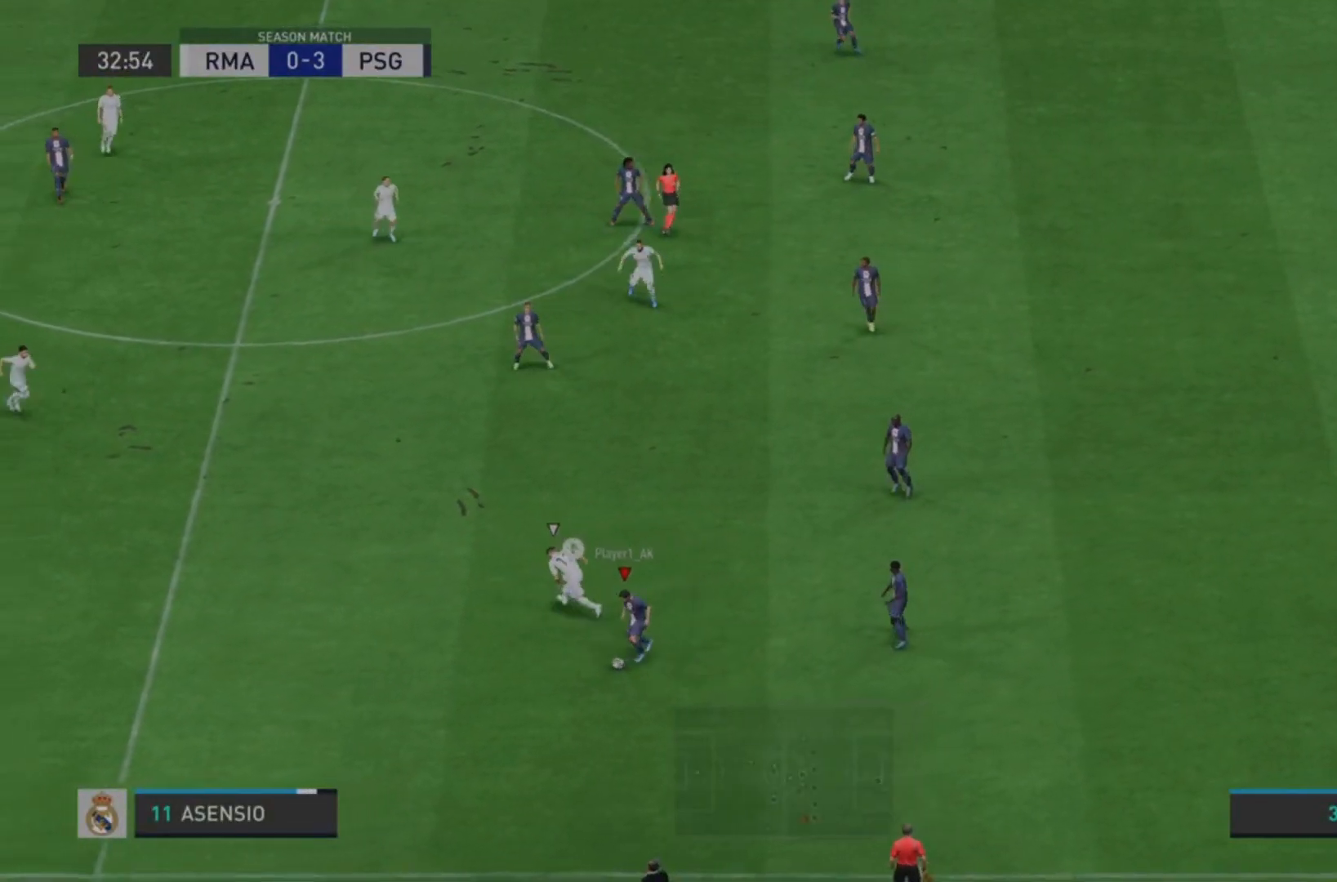
{"dt_ms": 500, "buttons": [], "left_stick": "right", "right_stick": "center", "events": [[33, "L2", "up"], [67, "L1", "down"], [100, "left_stick", "right"], [433, "L1", "up"]]}
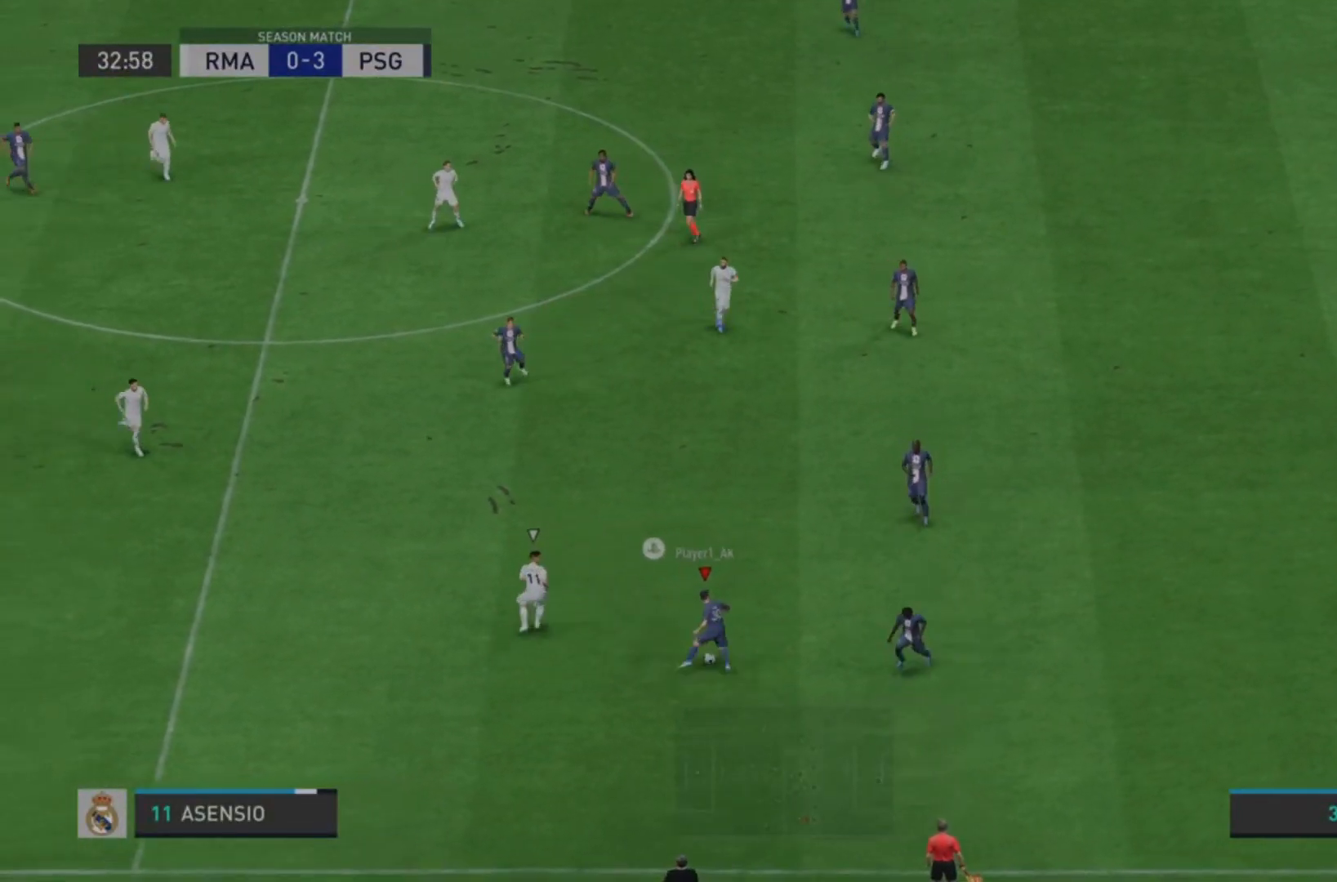
{"dt_ms": 500, "buttons": [], "left_stick": "up-right", "right_stick": "center", "events": [[333, "left_stick", "up-right"], [367, "L1", "down"], [467, "L1", "up"]]}
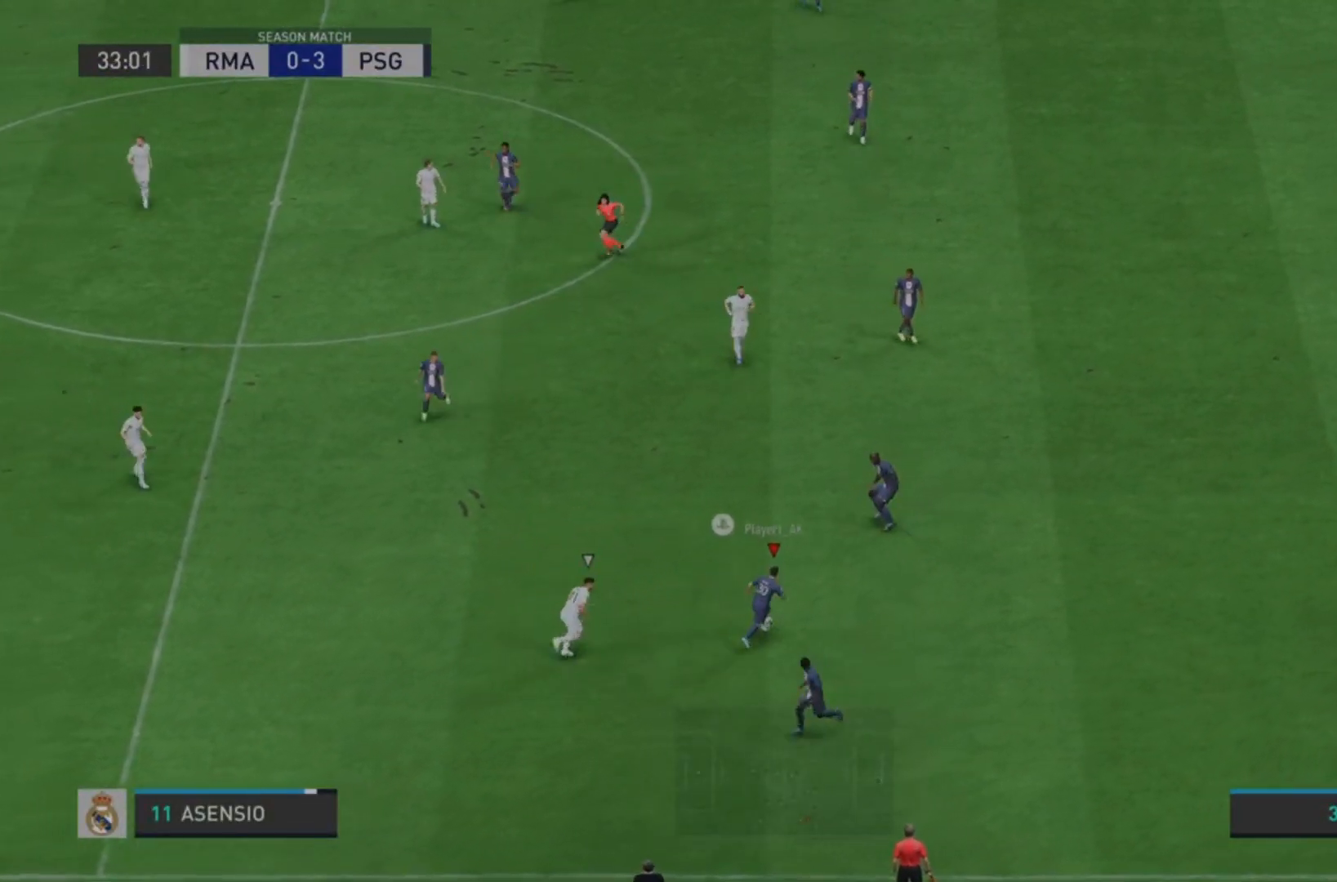
{"dt_ms": 500, "buttons": ["R1"], "left_stick": "down", "right_stick": "center", "events": [[167, "left_stick", "right"], [233, "R1", "down"], [267, "left_stick", "down-right"], [400, "left_stick", "down"]]}
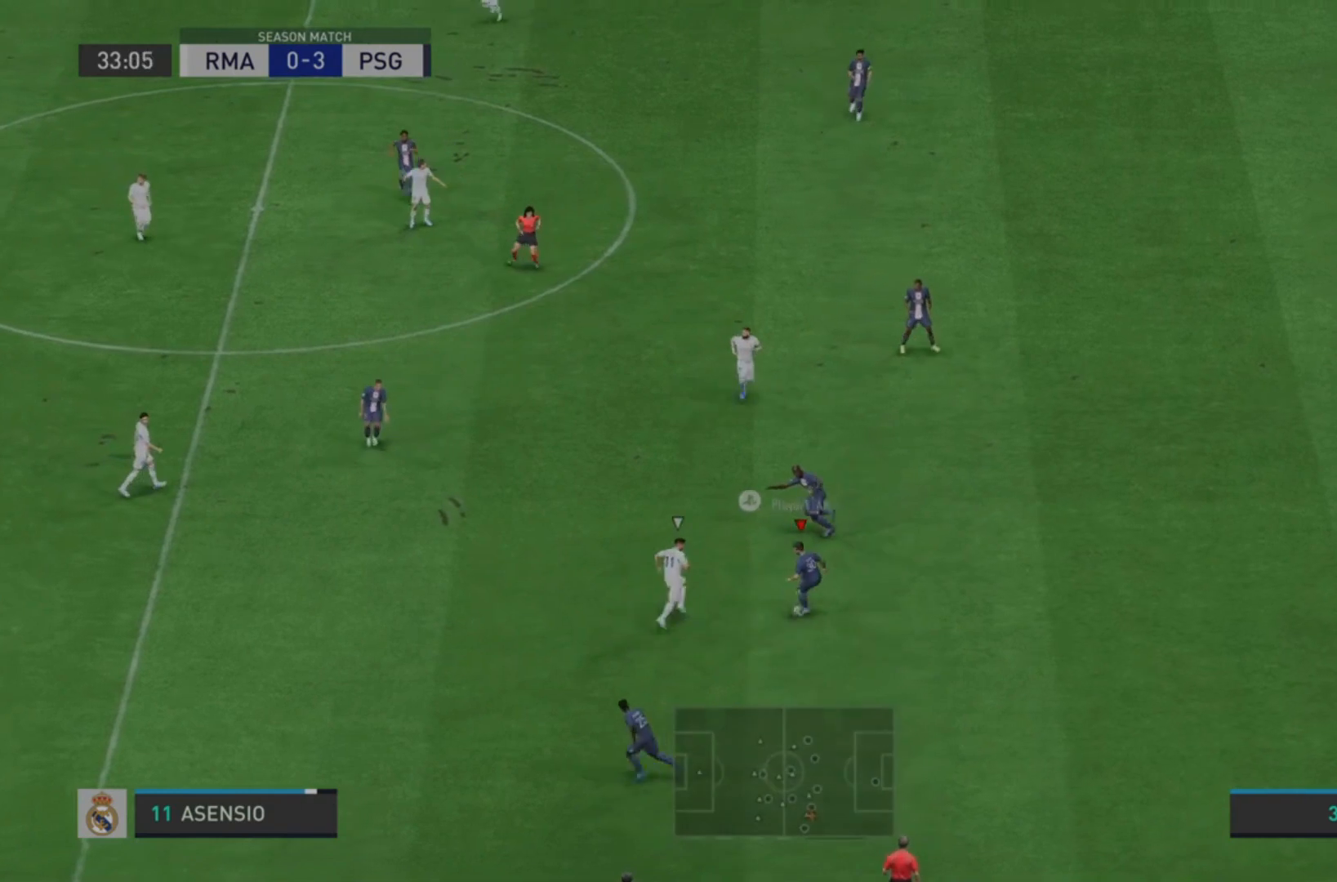
{"dt_ms": 500, "buttons": [], "left_stick": "left", "right_stick": "center", "events": [[67, "R1", "up"], [267, "CROSS", "down"], [267, "left_stick", "down-left"], [400, "CROSS", "up"], [467, "left_stick", "left"]]}
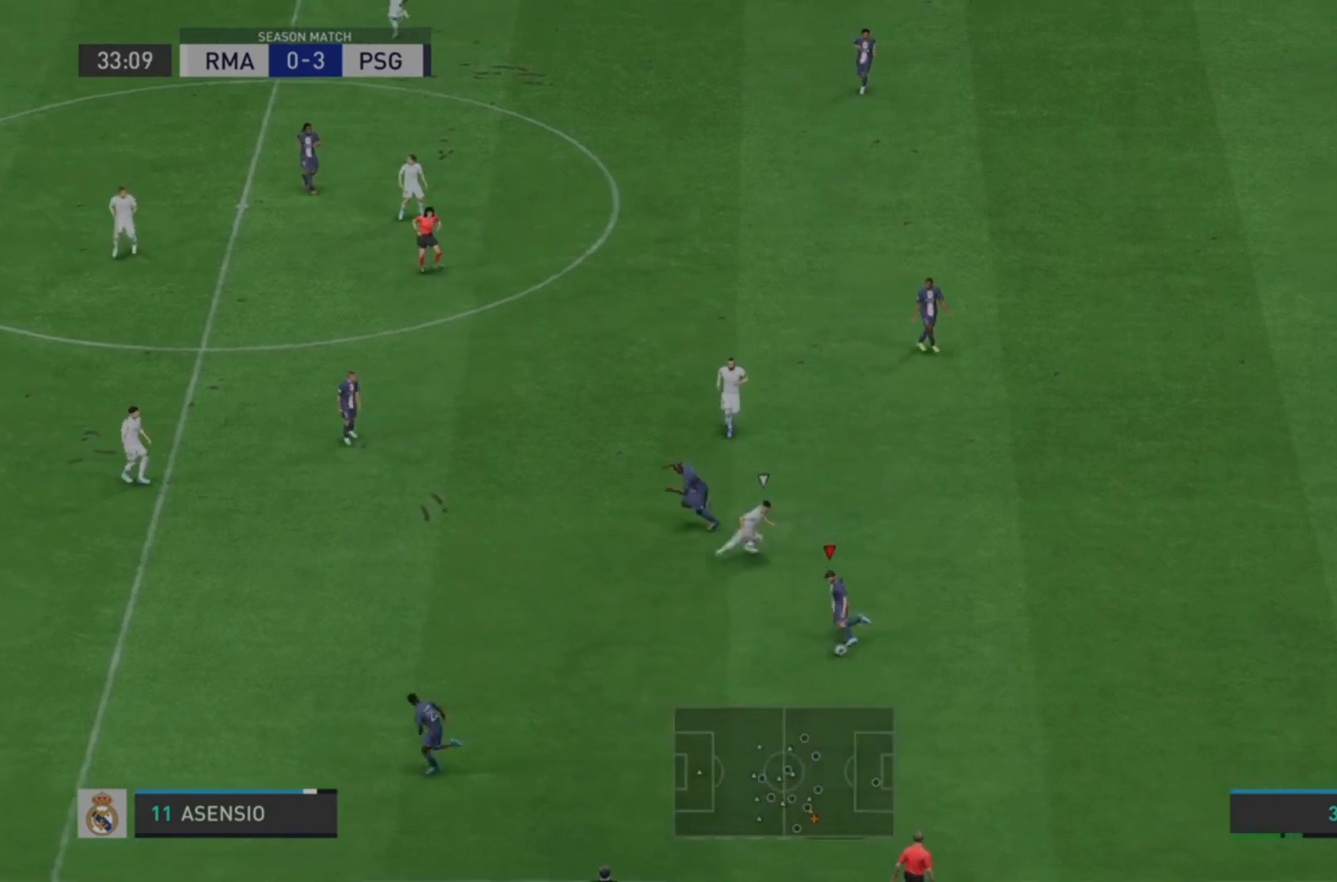
{"dt_ms": 500, "buttons": [], "left_stick": "left", "right_stick": "center", "events": []}
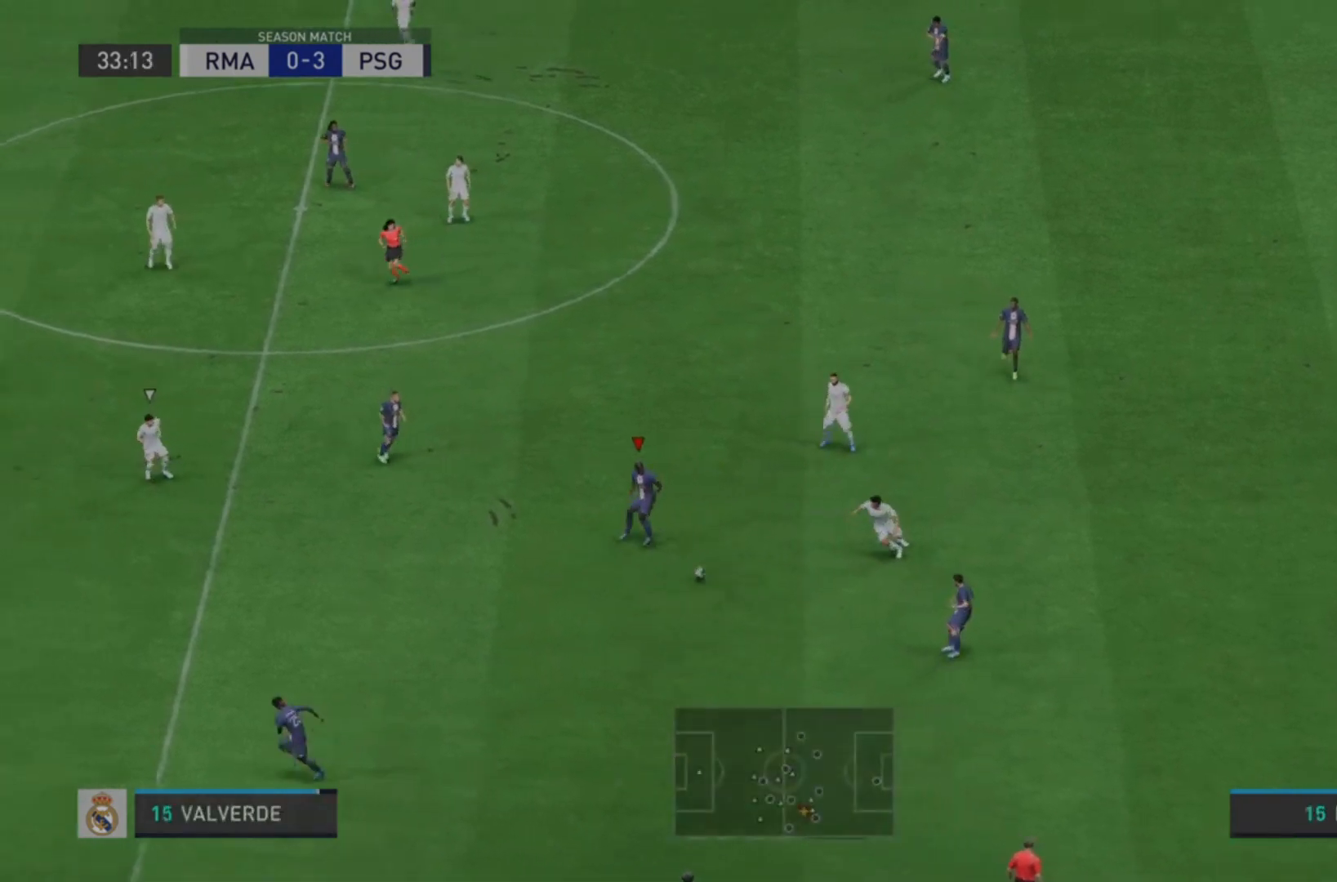
{"dt_ms": 500, "buttons": ["L1"], "left_stick": "left", "right_stick": "center", "events": [[100, "left_stick", "up-left"], [267, "left_stick", "left"], [500, "L1", "down"]]}
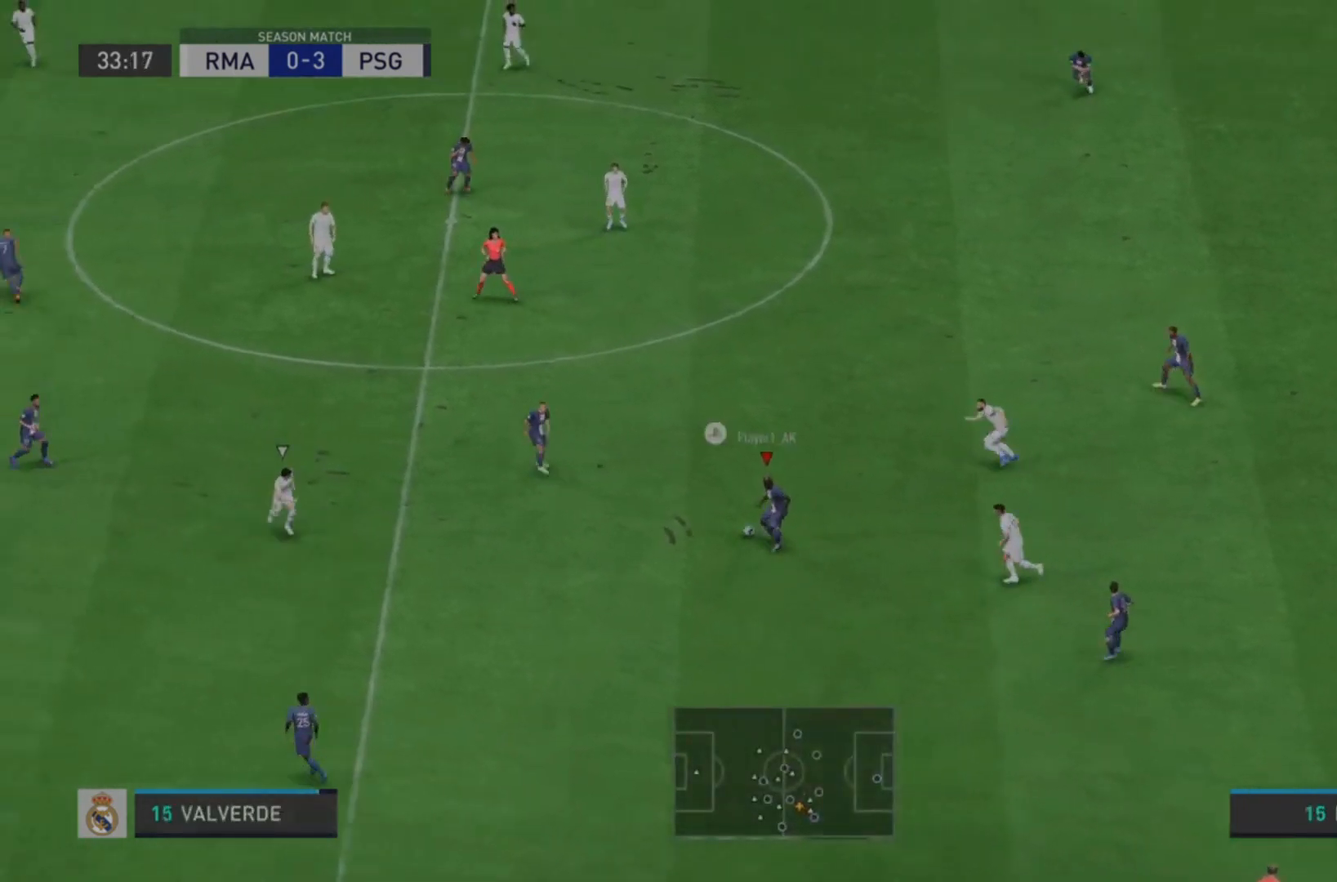
{"dt_ms": 500, "buttons": [], "left_stick": "left", "right_stick": "center", "events": [[100, "left_stick", "down-left"], [133, "L1", "up"], [467, "left_stick", "left"]]}
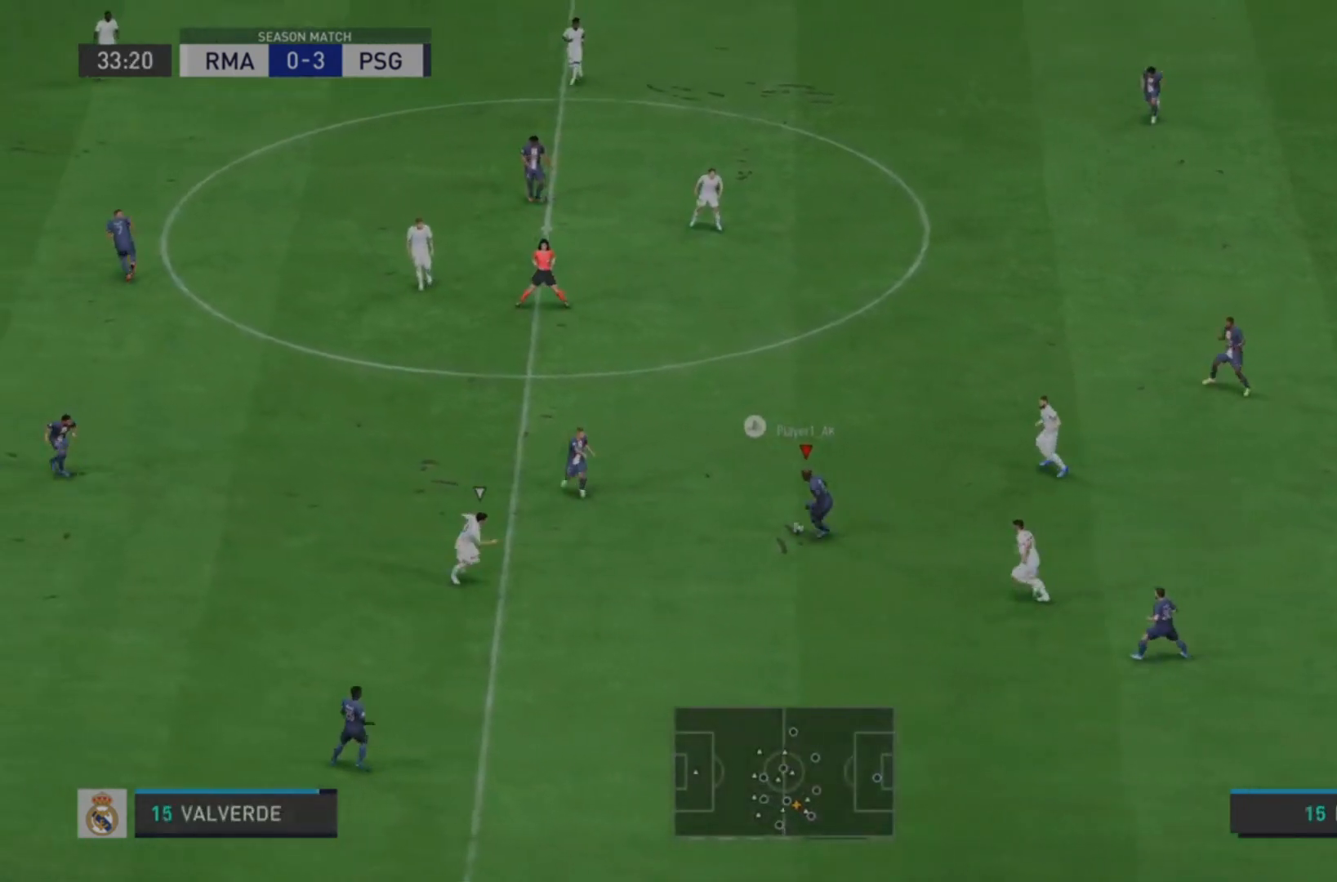
{"dt_ms": 500, "buttons": [], "left_stick": "left", "right_stick": "center", "events": [[33, "CROSS", "down"], [33, "R1", "down"], [67, "left_stick", "up"], [167, "CROSS", "up"], [167, "R1", "up"], [233, "left_stick", "left"]]}
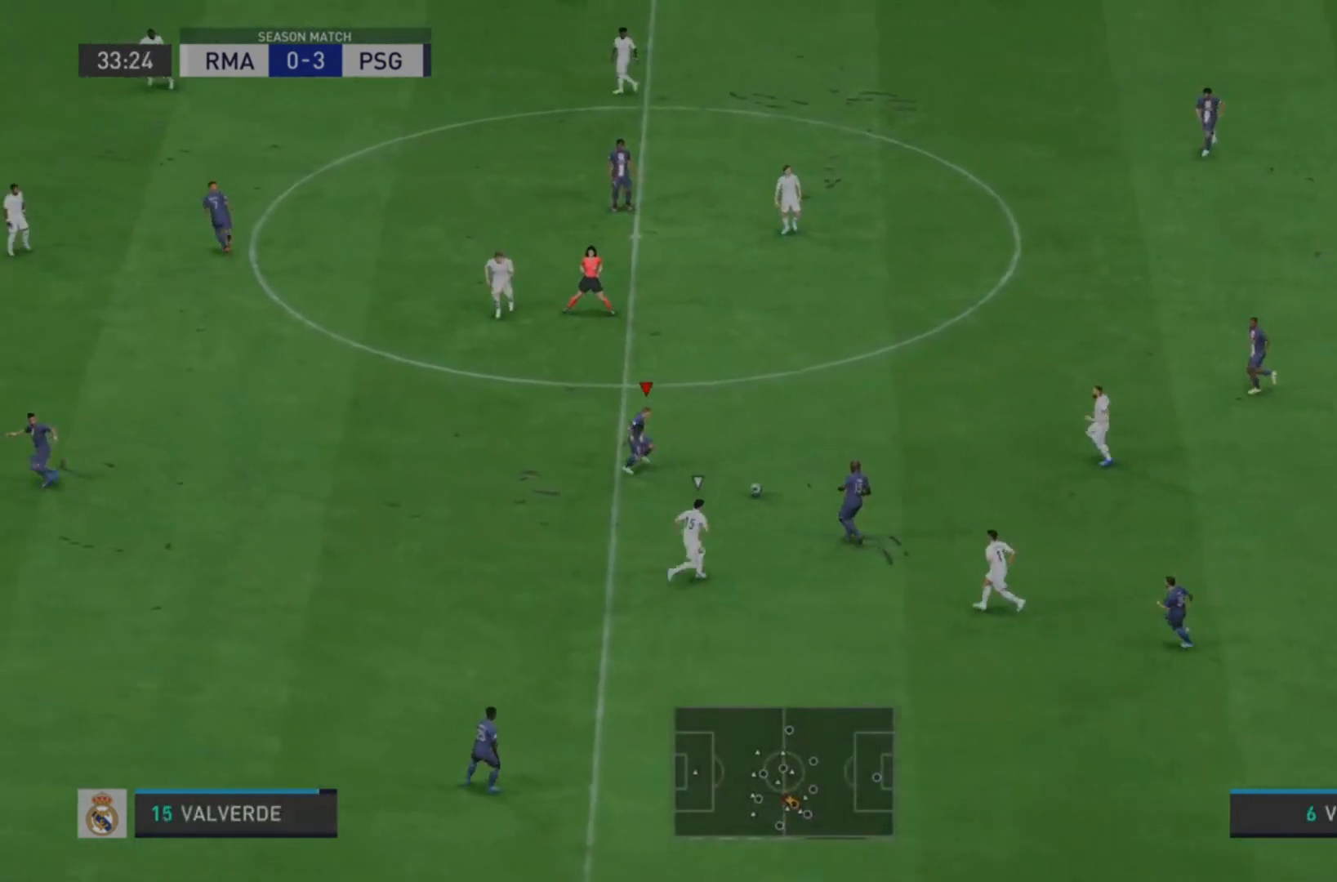
{"dt_ms": 500, "buttons": [], "left_stick": "down-left", "right_stick": "center", "events": [[267, "left_stick", "down-left"], [300, "L1", "down"], [400, "L1", "up"]]}
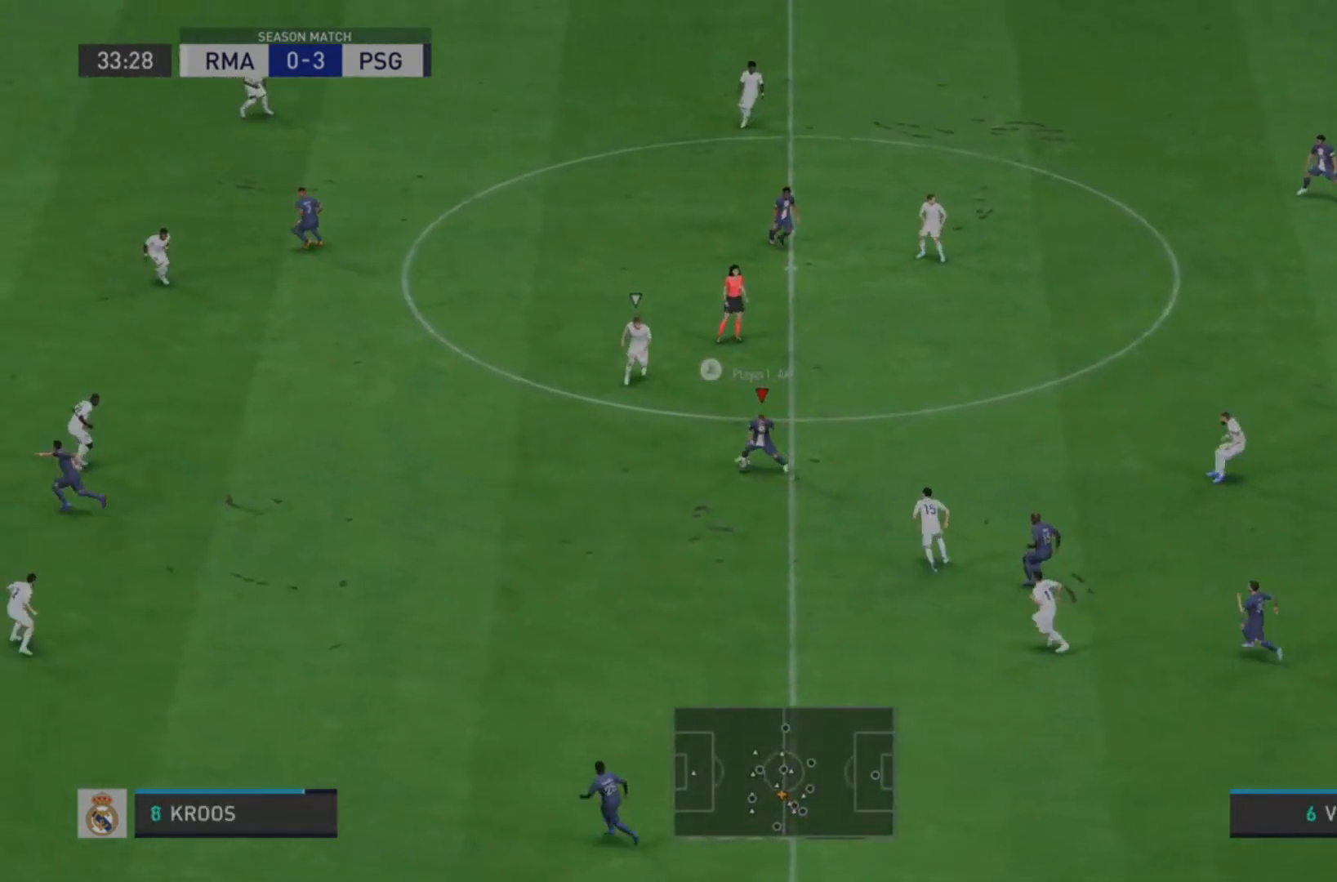
{"dt_ms": 500, "buttons": [], "left_stick": "down", "right_stick": "center", "events": [[233, "left_stick", "down"], [333, "CROSS", "down"], [333, "R1", "down"], [467, "CROSS", "up"], [500, "R1", "up"]]}
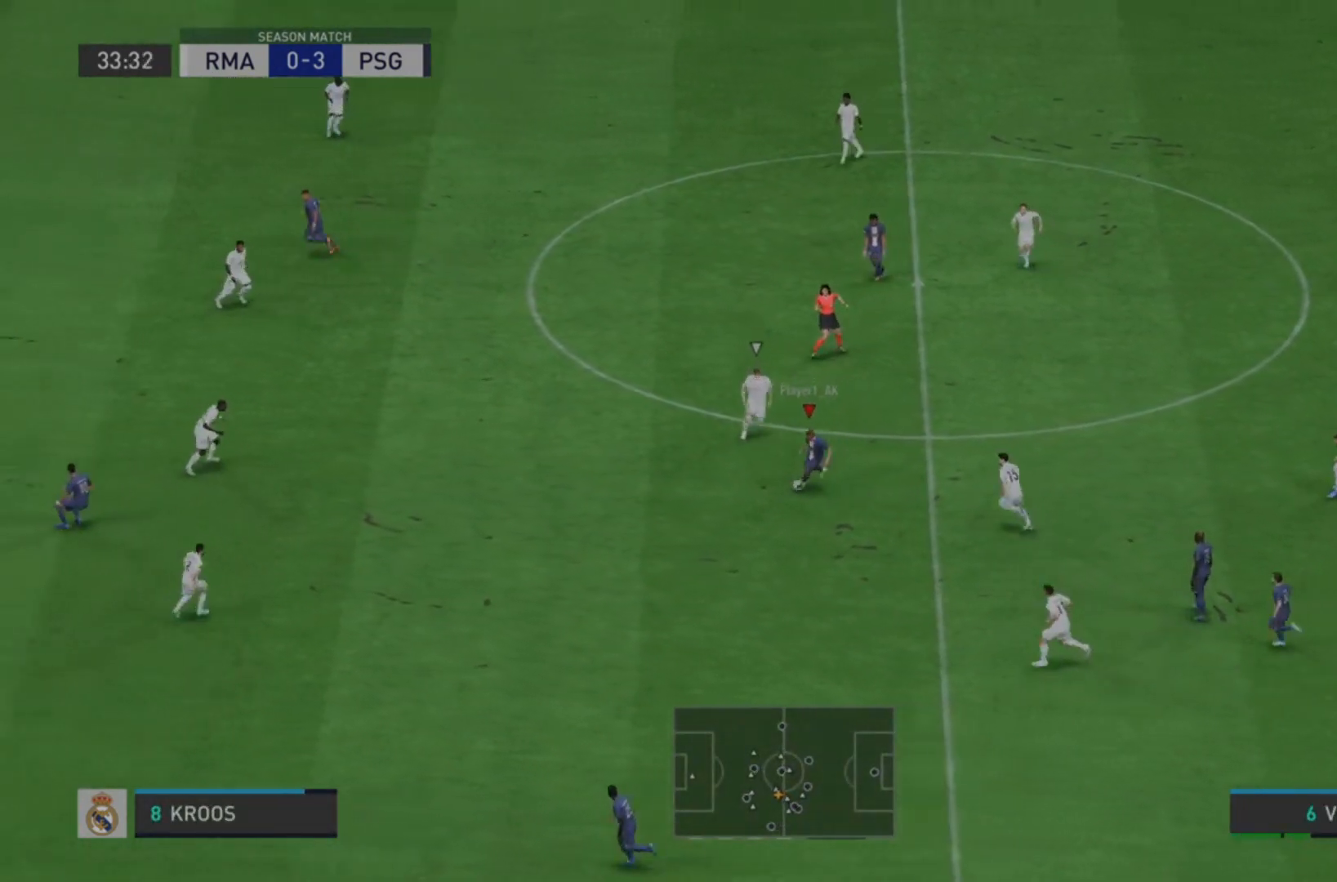
{"dt_ms": 500, "buttons": [], "left_stick": "down-left", "right_stick": "center", "events": [[333, "left_stick", "down-left"]]}
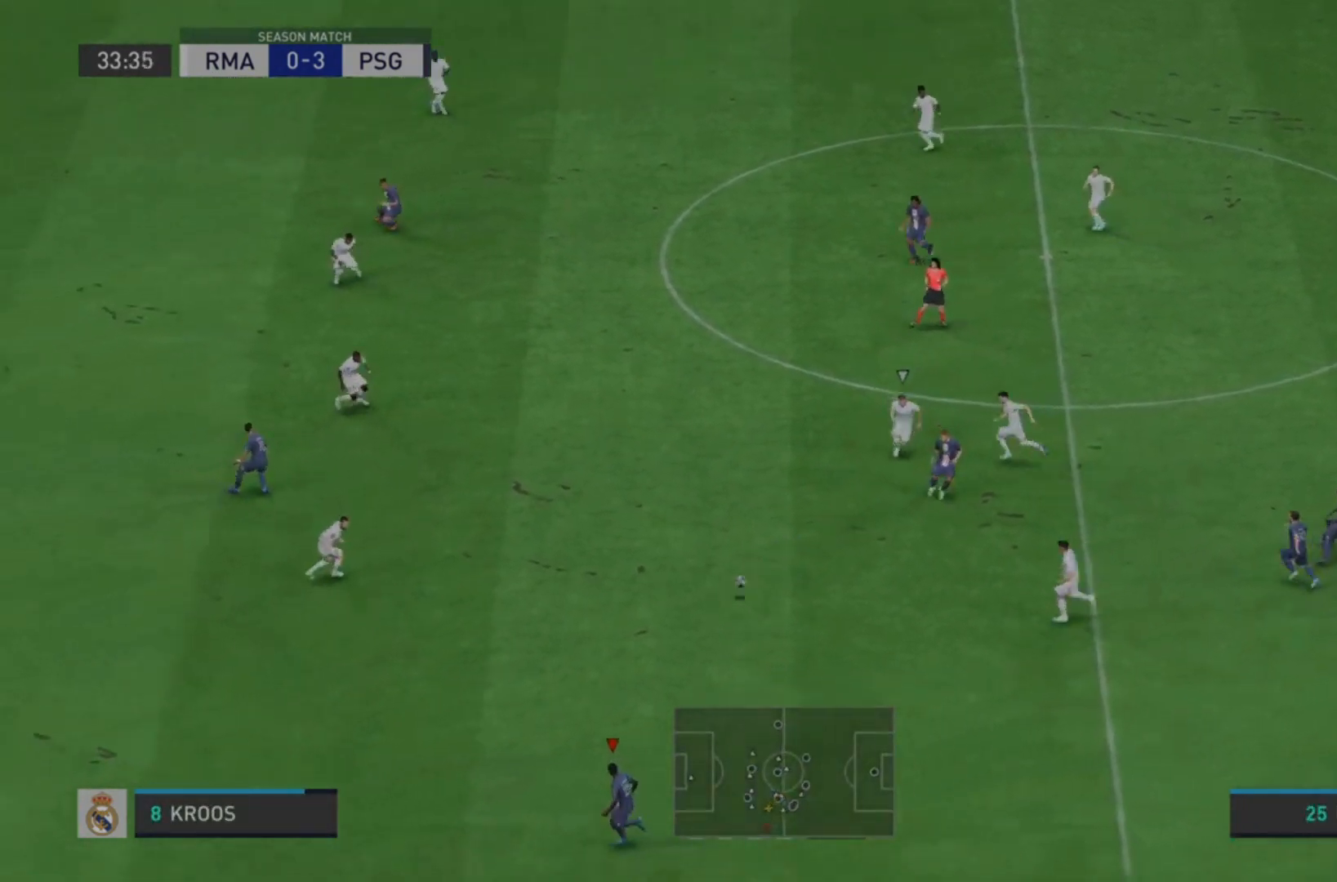
{"dt_ms": 500, "buttons": [], "left_stick": "up-right", "right_stick": "center", "events": [[400, "left_stick", "up-left"], [500, "left_stick", "up-right"]]}
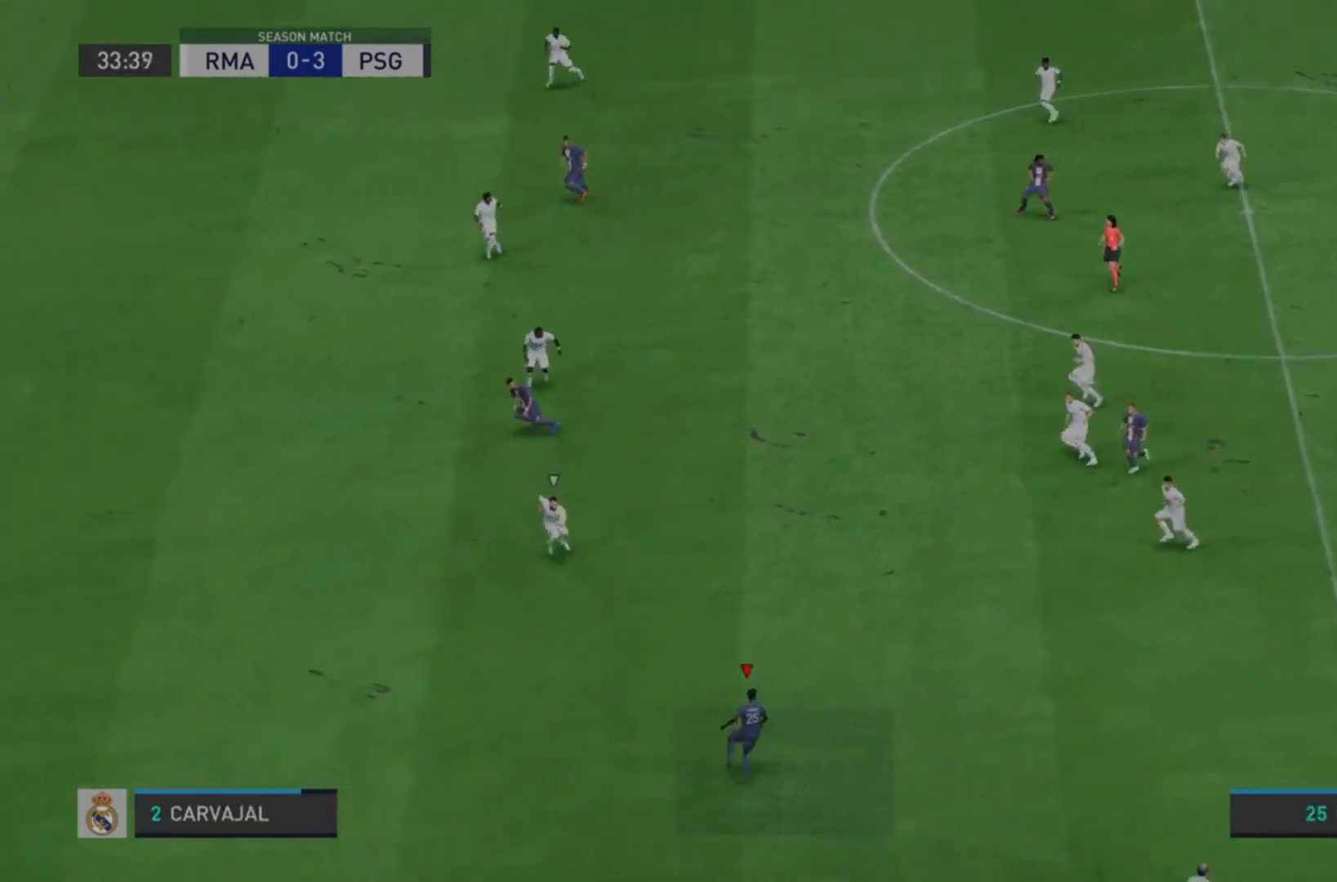
{"dt_ms": 1000, "buttons": ["L1"], "left_stick": "up", "right_stick": "center"}
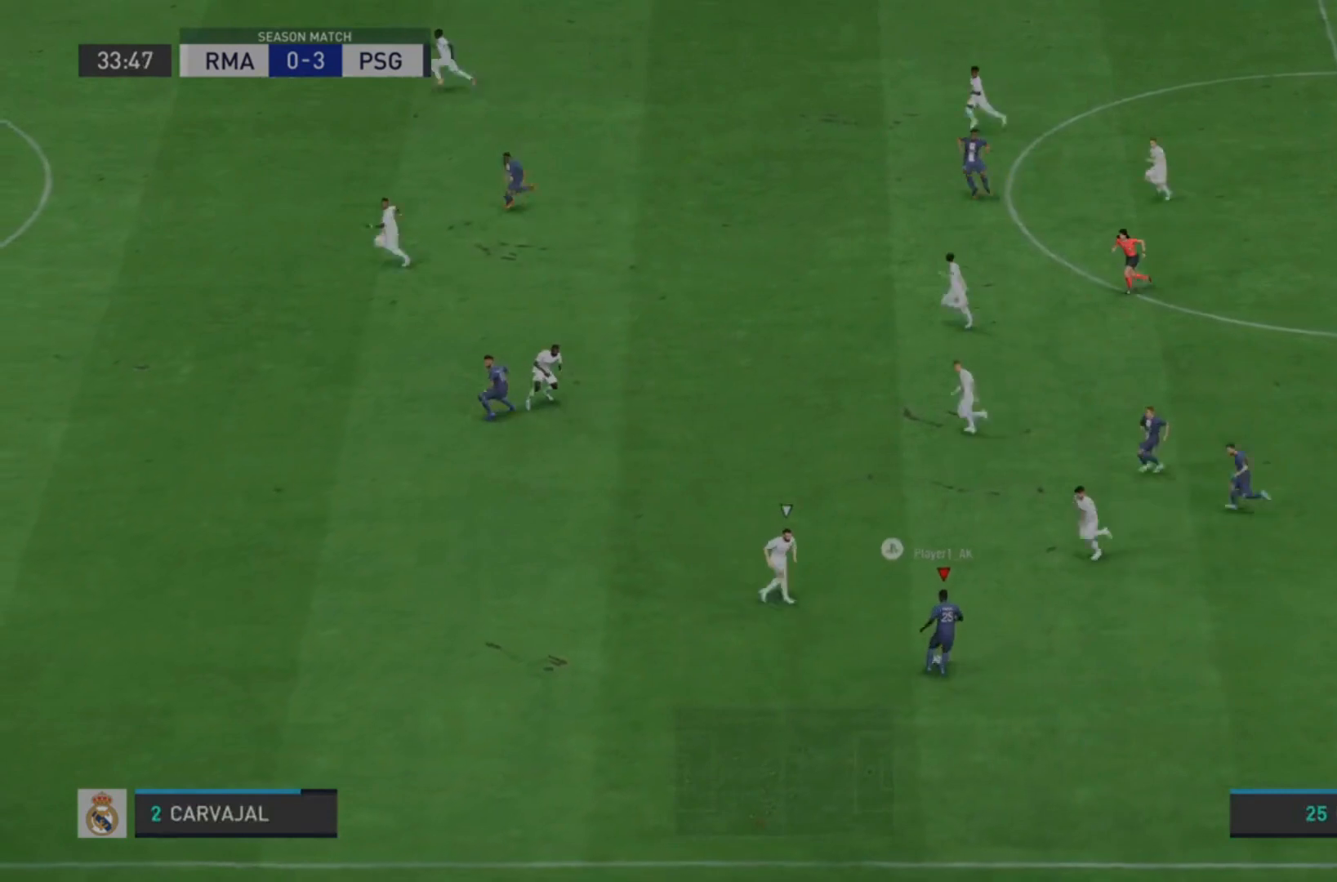
{"dt_ms": 500, "buttons": ["L1"], "left_stick": "down-left", "right_stick": "center", "events": [[67, "CROSS", "down"], [133, "left_stick", "left"], [167, "CROSS", "up"], [333, "left_stick", "down-left"]]}
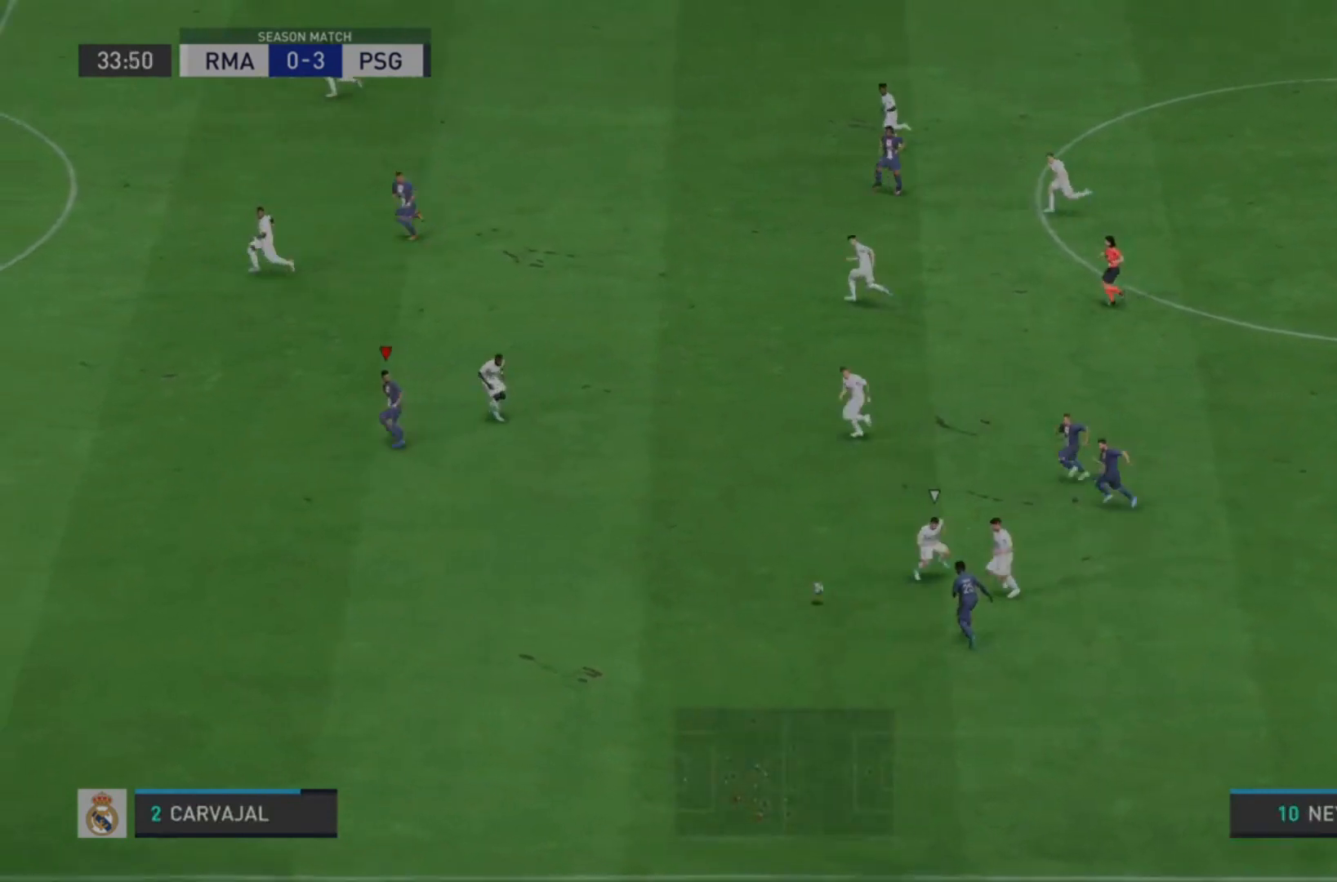
{"dt_ms": 500, "buttons": [], "left_stick": "down-left", "right_stick": "center", "events": [[33, "L1", "up"]]}
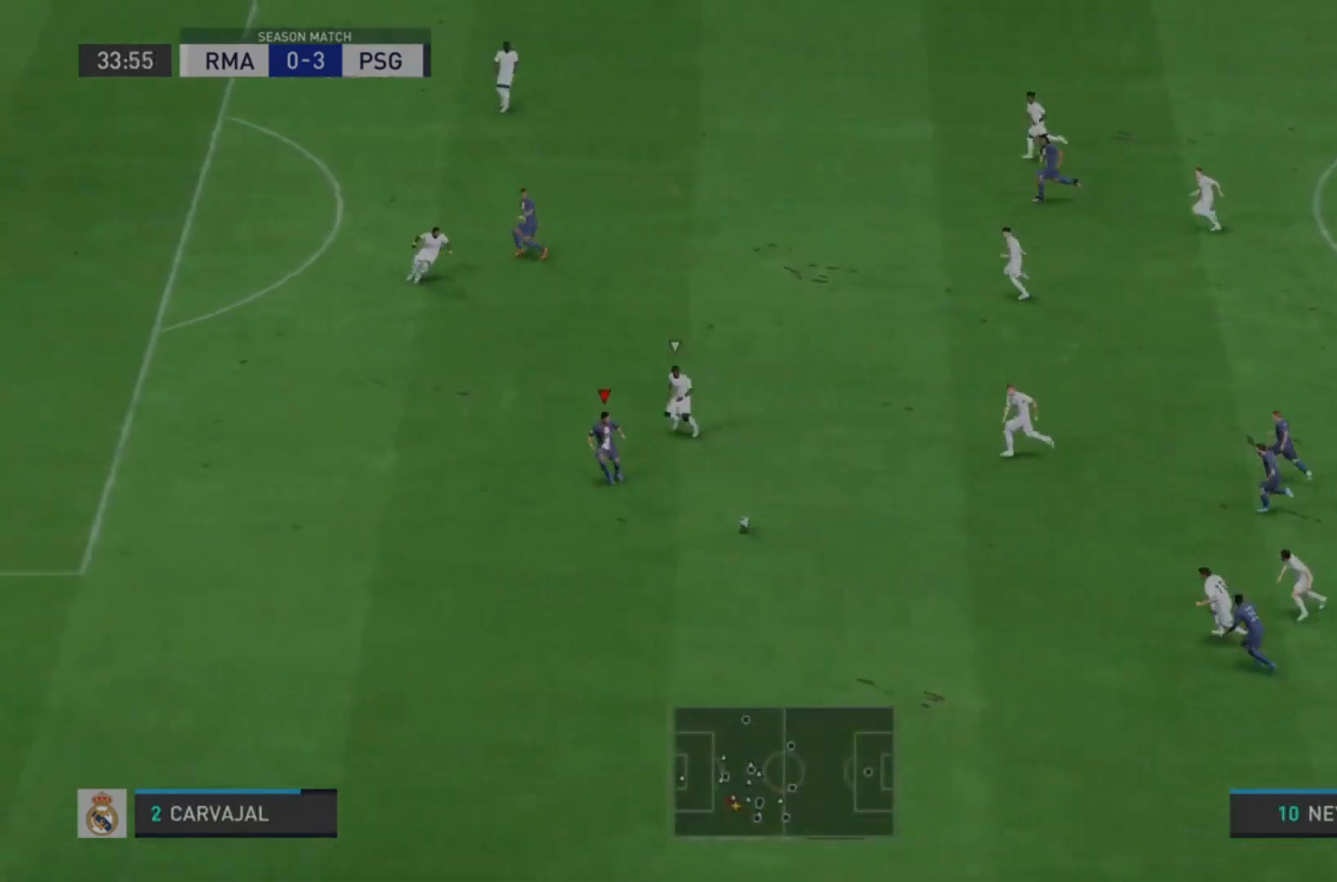
{"dt_ms": 500, "buttons": [], "left_stick": "down", "right_stick": "center", "events": [[433, "left_stick", "down"]]}